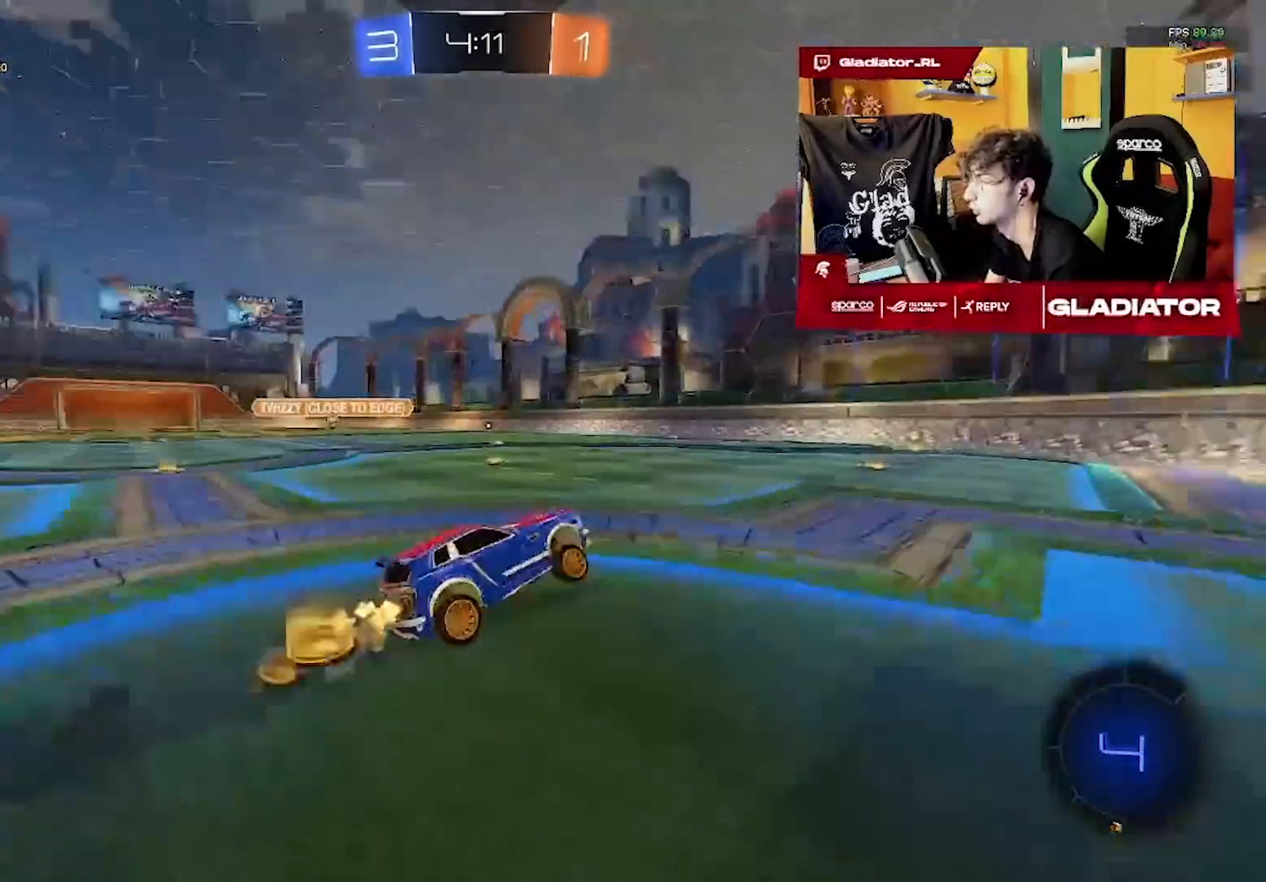
Gameplay with a controller (PlayStation layout); each line is a JSON object with the inputs held at the frame after it. "events" lists button and stick changes between this image and that frame as [ms after this image, input, new state], when the widget could be followed in between. Not read: right_stick.
{"buttons": ["R2"], "left_stick": "center", "events": [[117, "R1", "down"], [217, "R1", "up"]]}
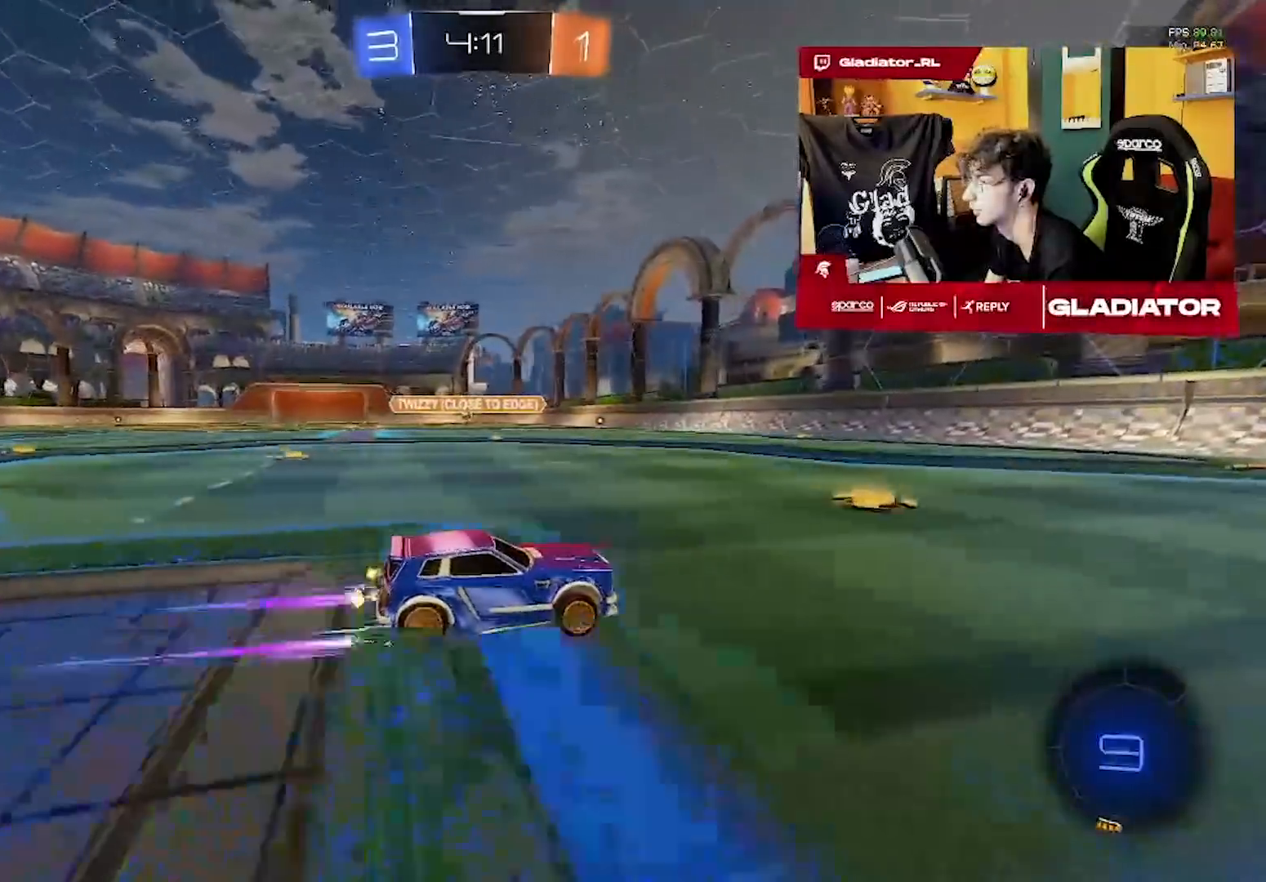
{"buttons": ["R2"], "left_stick": "left", "events": [[317, "left_stick", "left"]]}
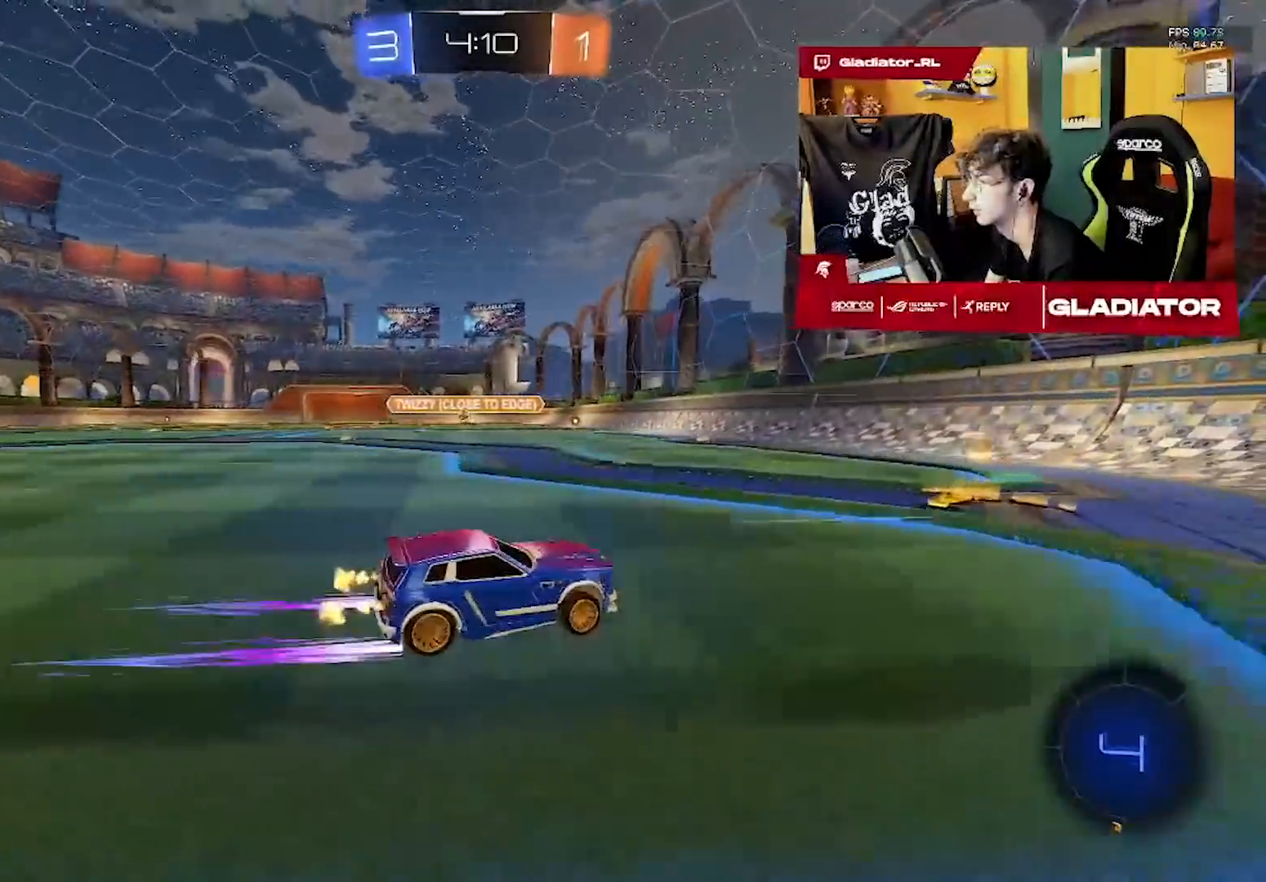
{"buttons": ["R2"], "left_stick": "left", "events": []}
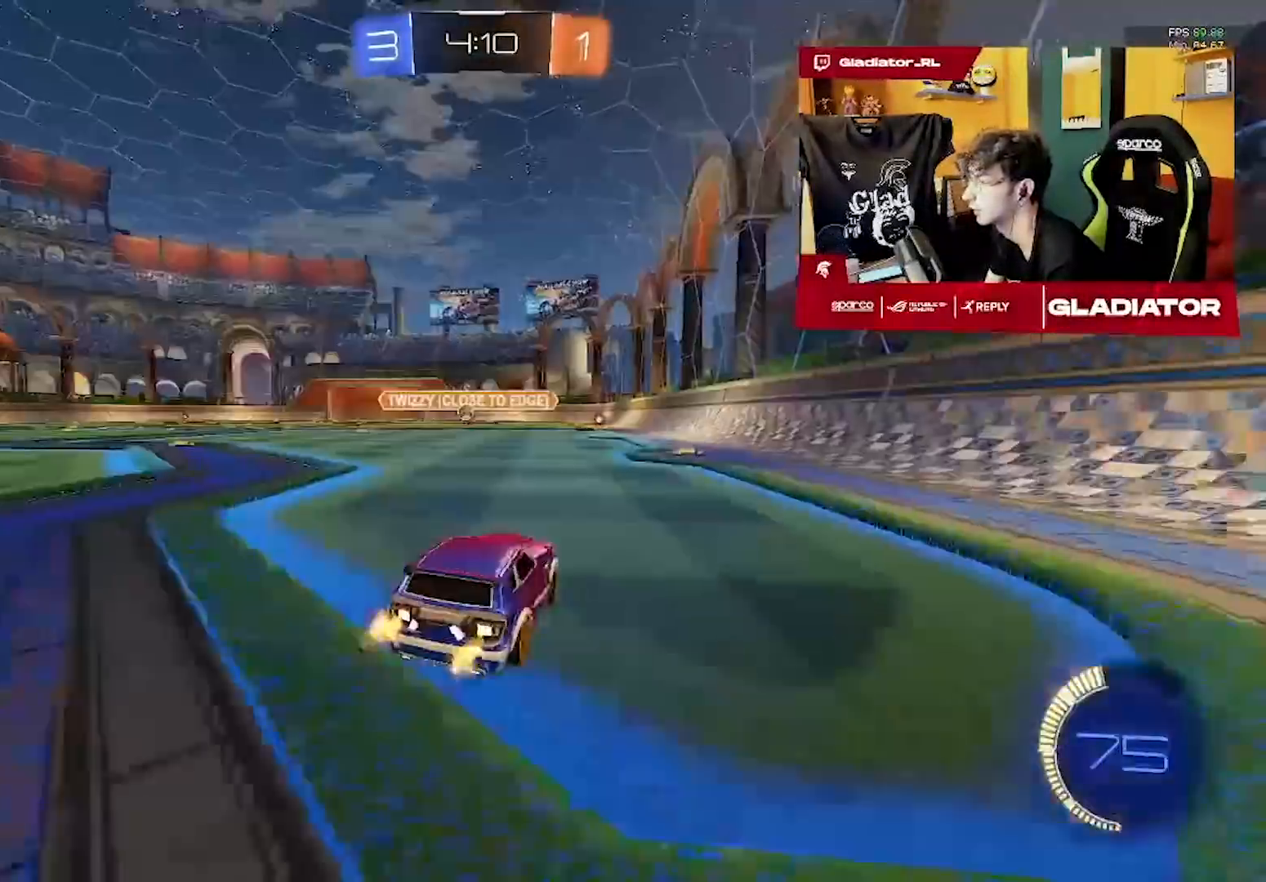
{"buttons": ["R2"], "left_stick": "left", "events": [[300, "left_stick", "center"], [383, "left_stick", "left"]]}
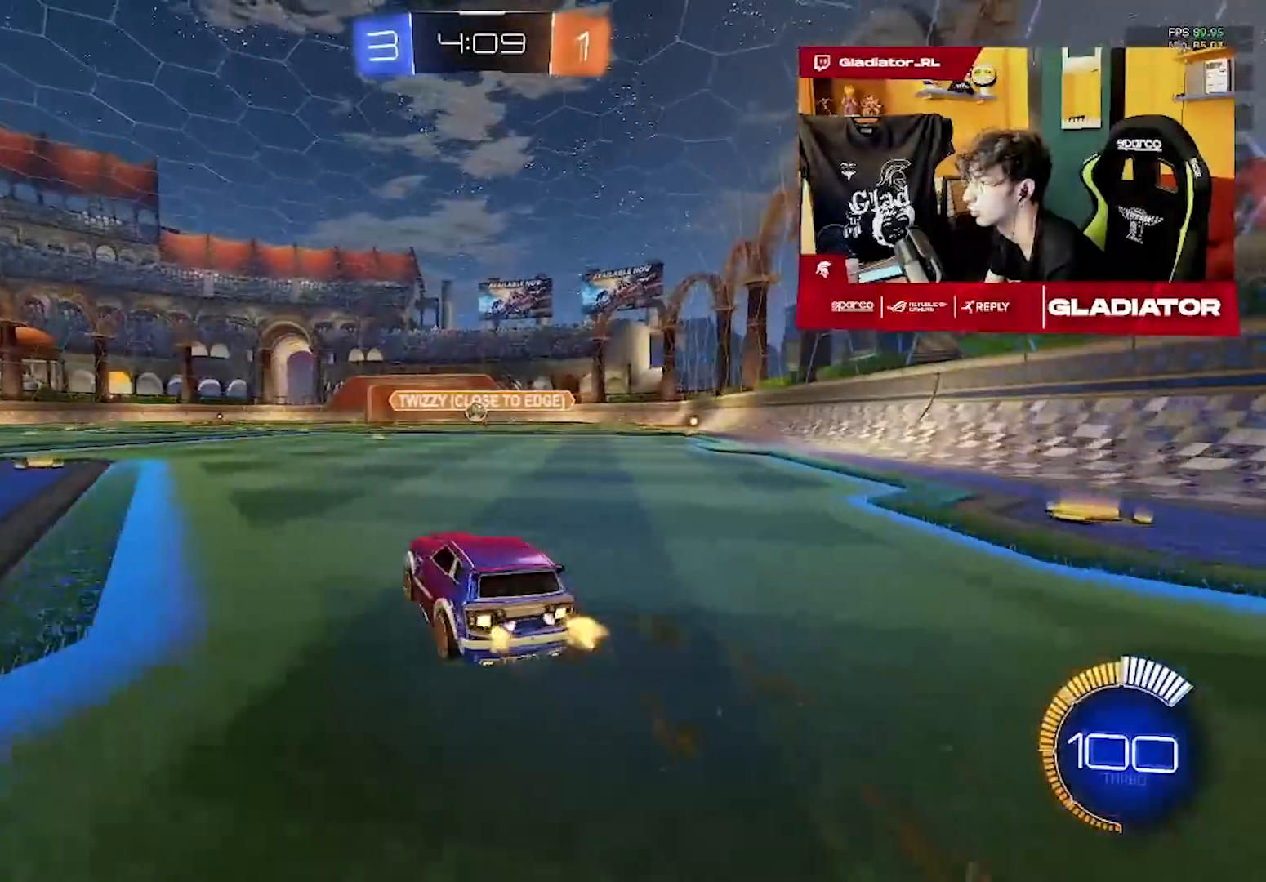
{"buttons": ["R2"], "left_stick": "left", "events": []}
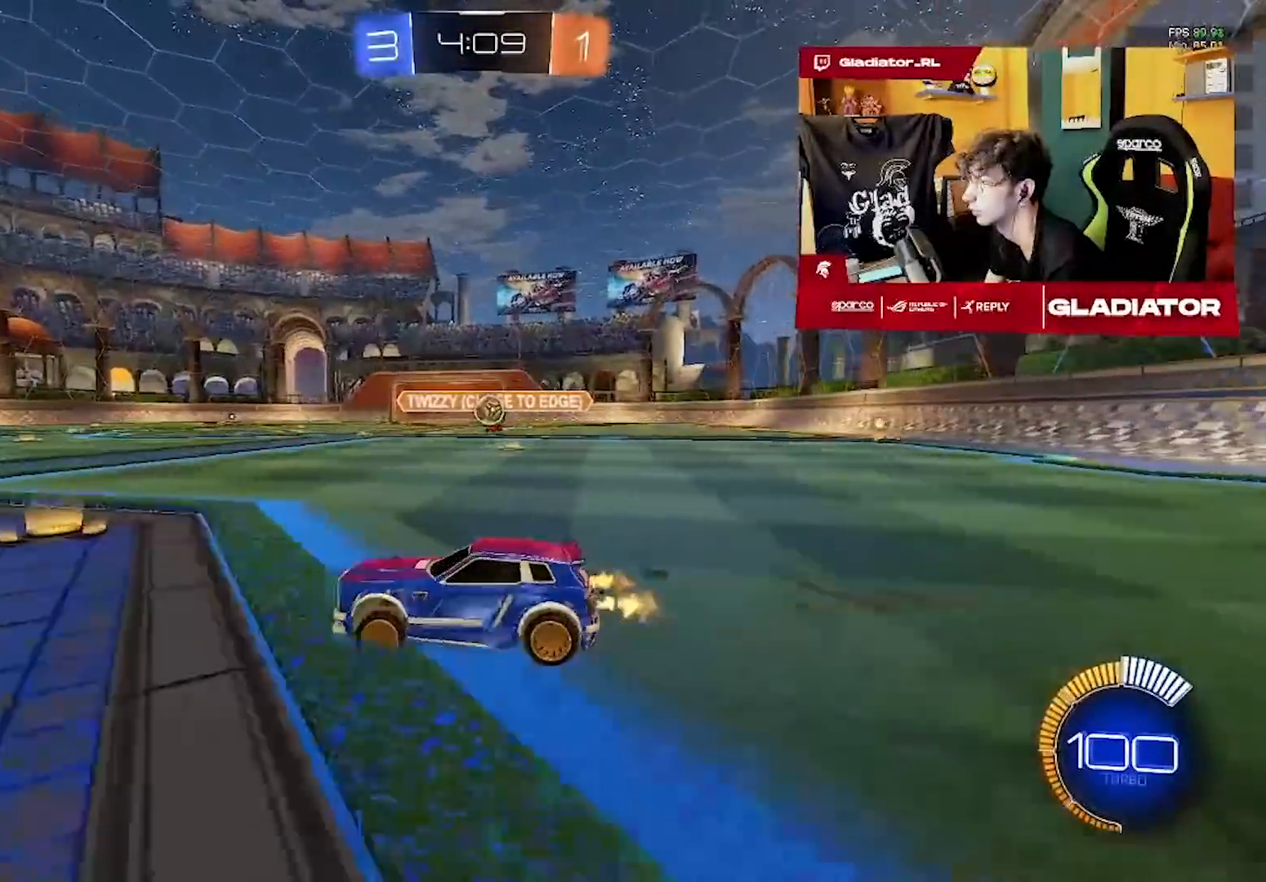
{"buttons": ["R2"], "left_stick": "center", "events": [[467, "left_stick", "center"]]}
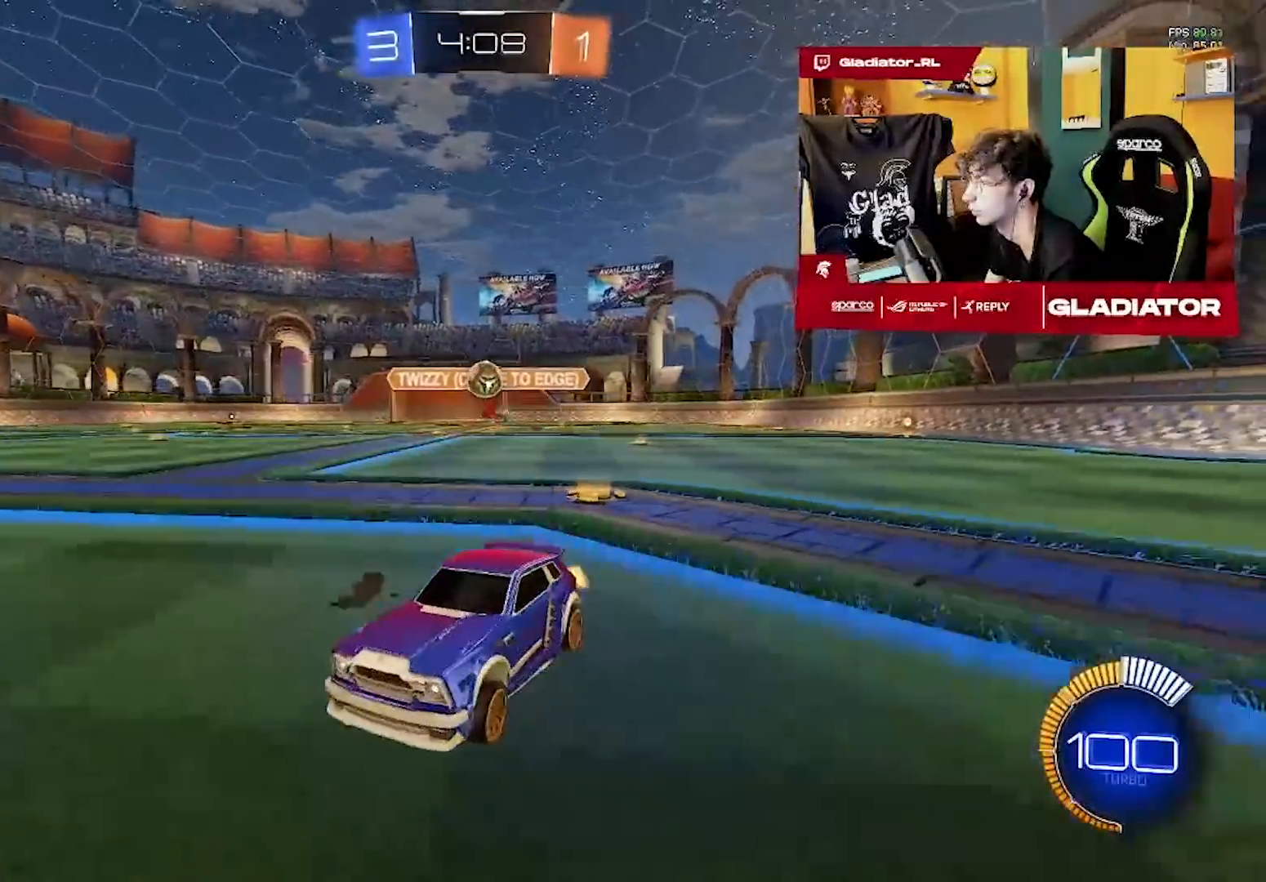
{"buttons": ["R2"], "left_stick": "center", "events": [[267, "left_stick", "up-right"], [450, "left_stick", "center"]]}
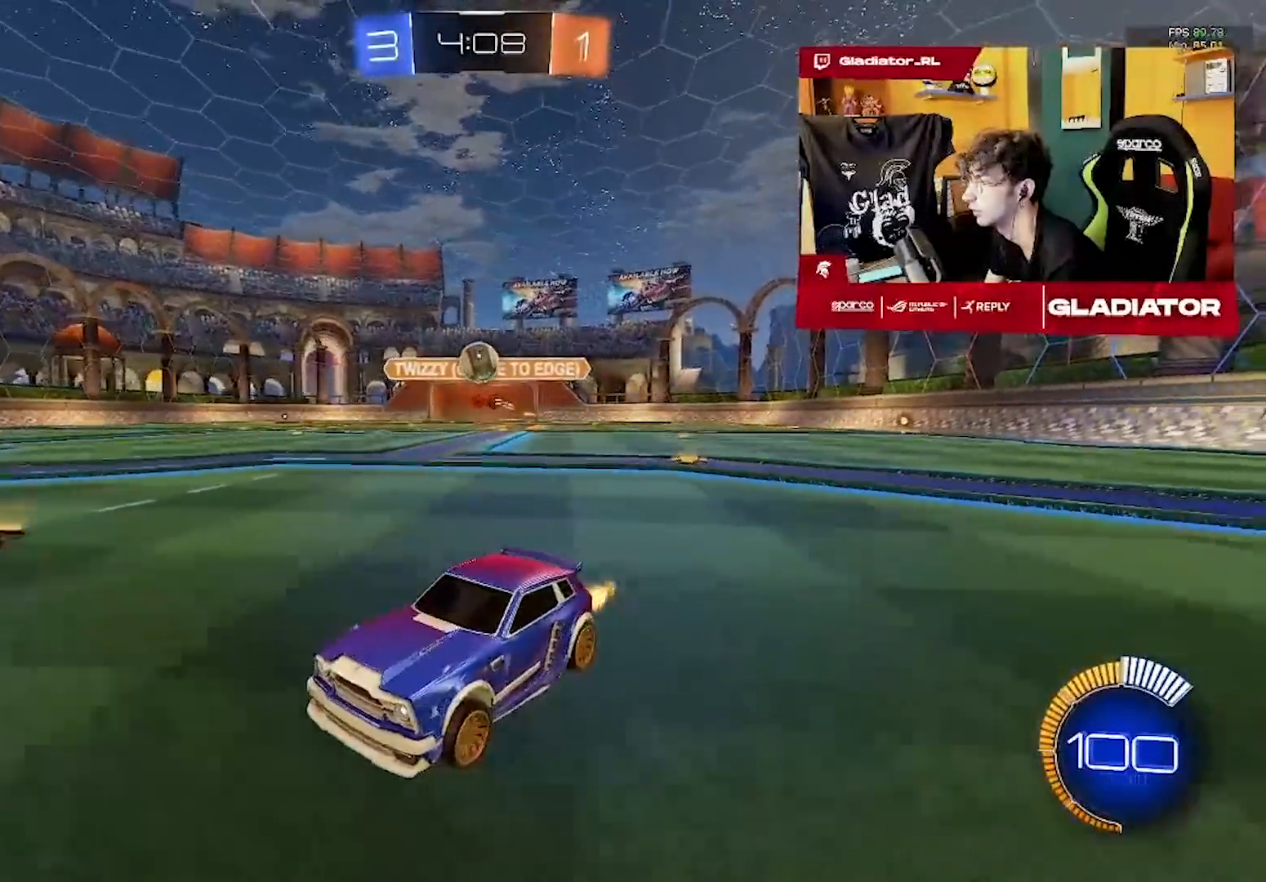
{"buttons": [], "left_stick": "center", "events": [[333, "left_stick", "right"], [417, "R2", "up"], [467, "left_stick", "center"]]}
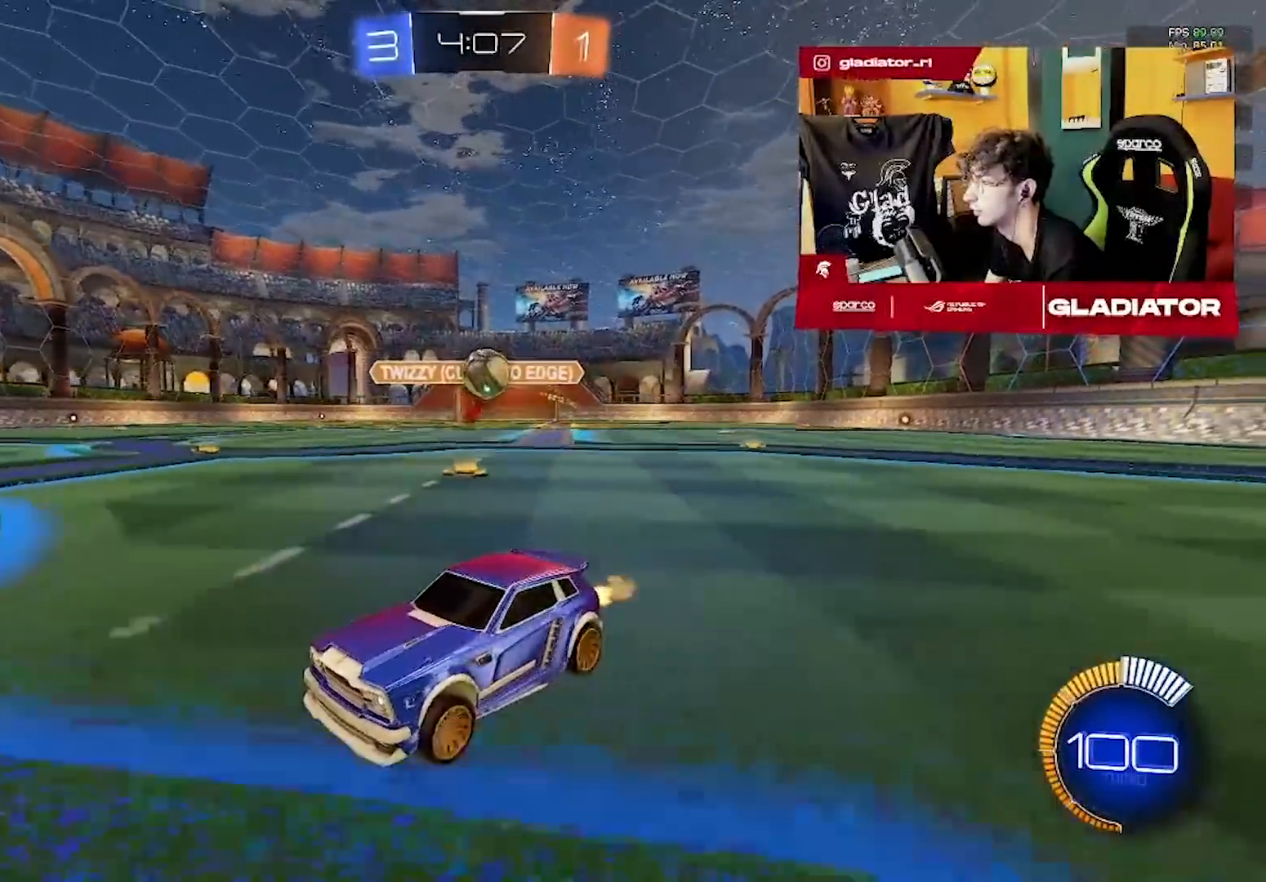
{"buttons": ["L2"], "left_stick": "down-right", "events": [[117, "left_stick", "right"], [150, "L2", "down"], [333, "left_stick", "down-right"]]}
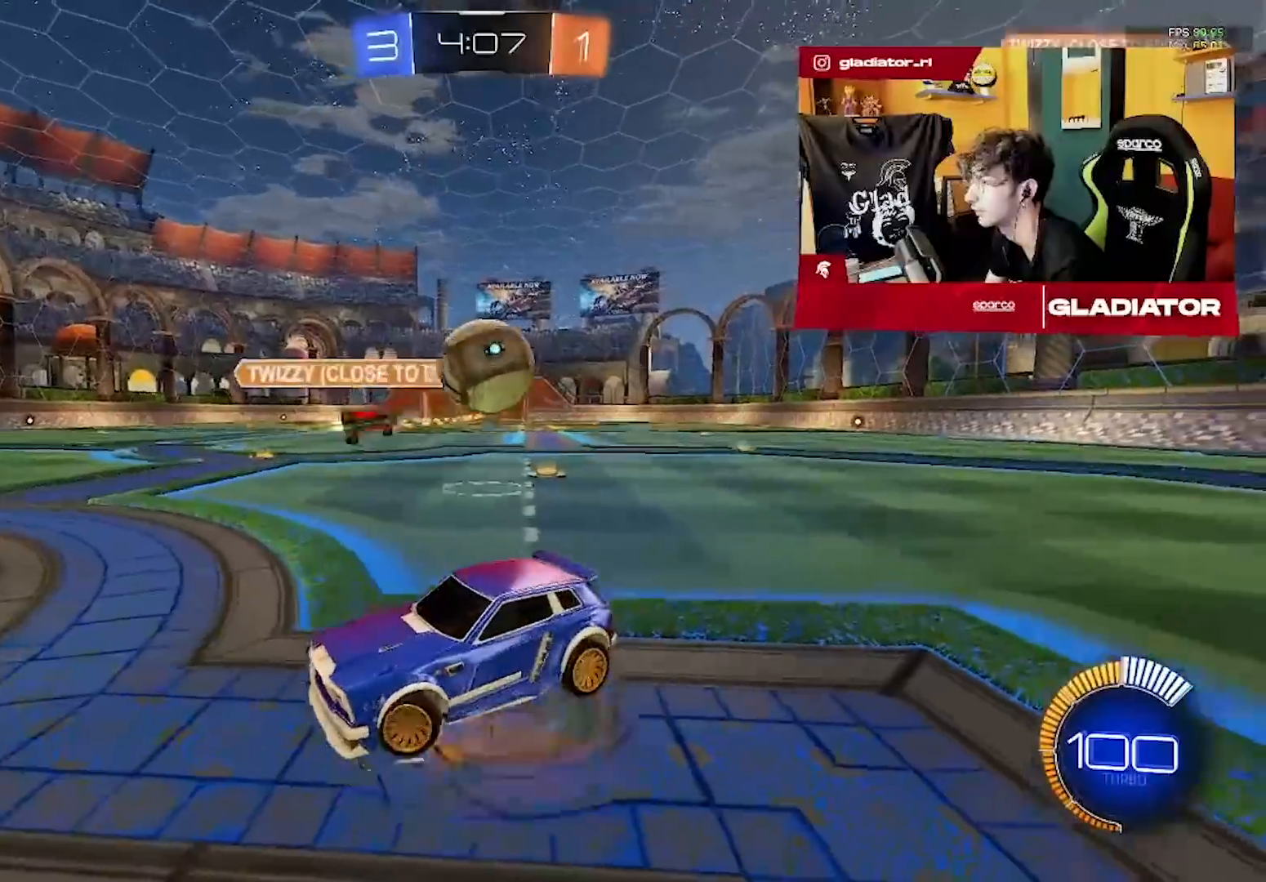
{"buttons": [], "left_stick": "down-right", "events": [[17, "L2", "up"], [183, "R2", "down"], [483, "R2", "up"]]}
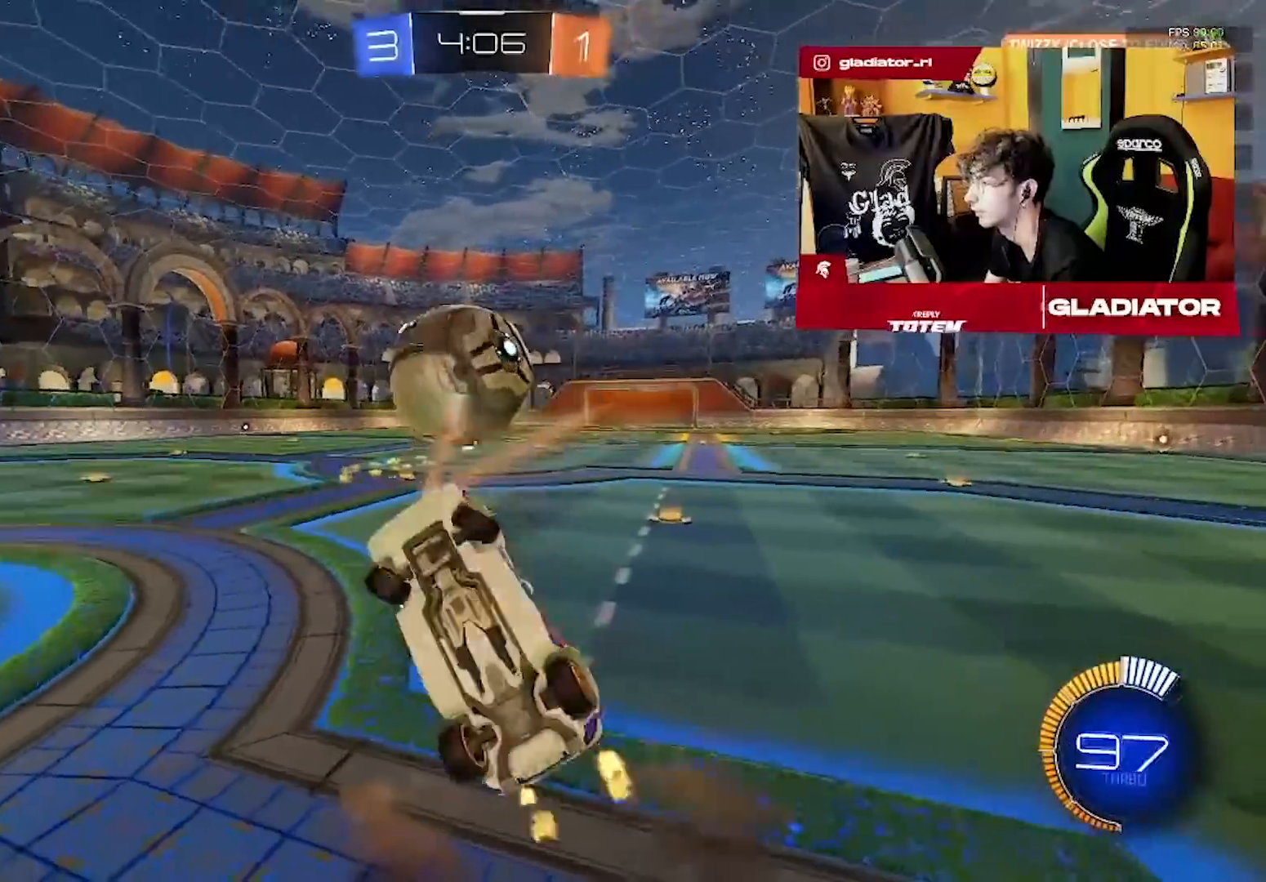
{"buttons": ["L1", "R1", "R2"], "left_stick": "up-right"}
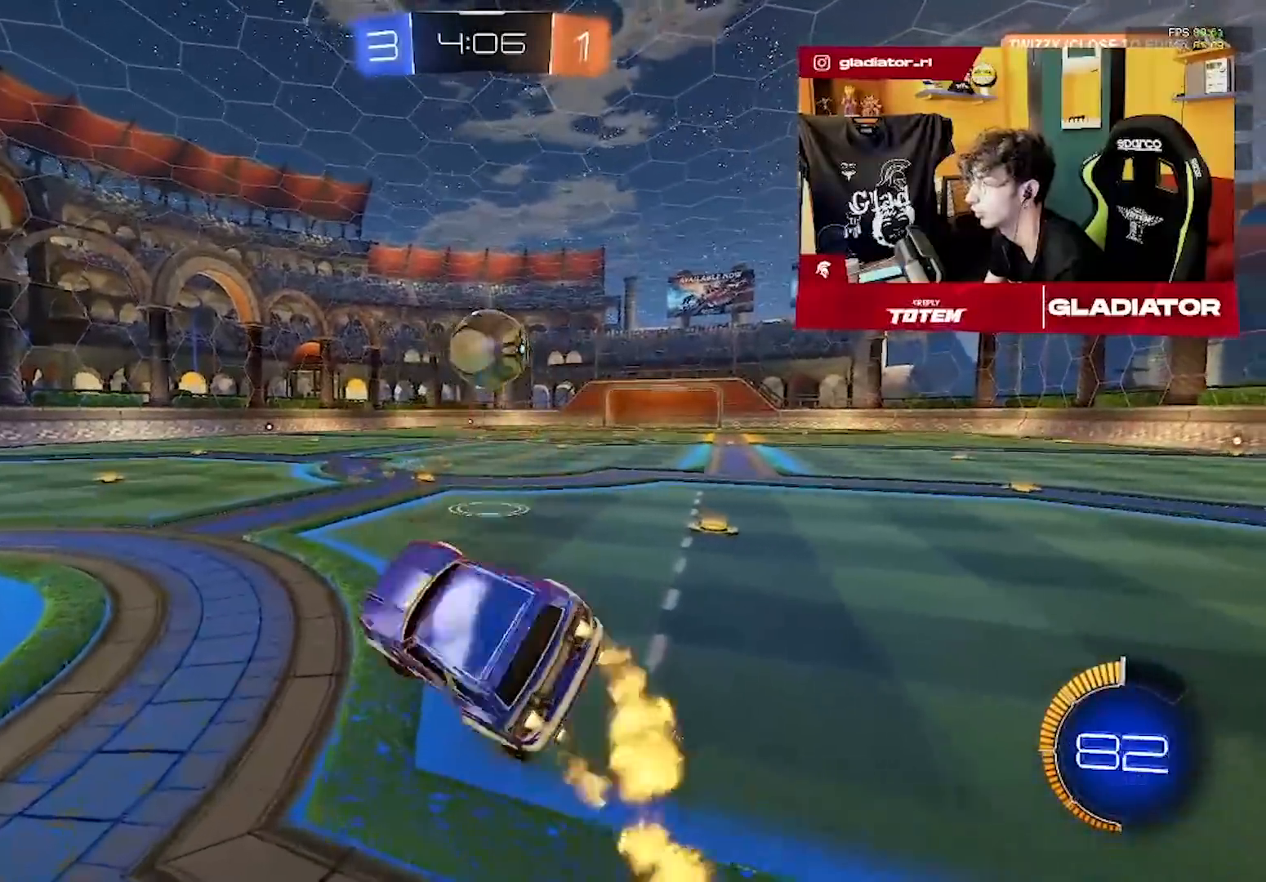
{"buttons": ["R1", "R2"], "left_stick": "up-right", "events": [[33, "L1", "up"], [233, "left_stick", "center"], [483, "left_stick", "up-right"]]}
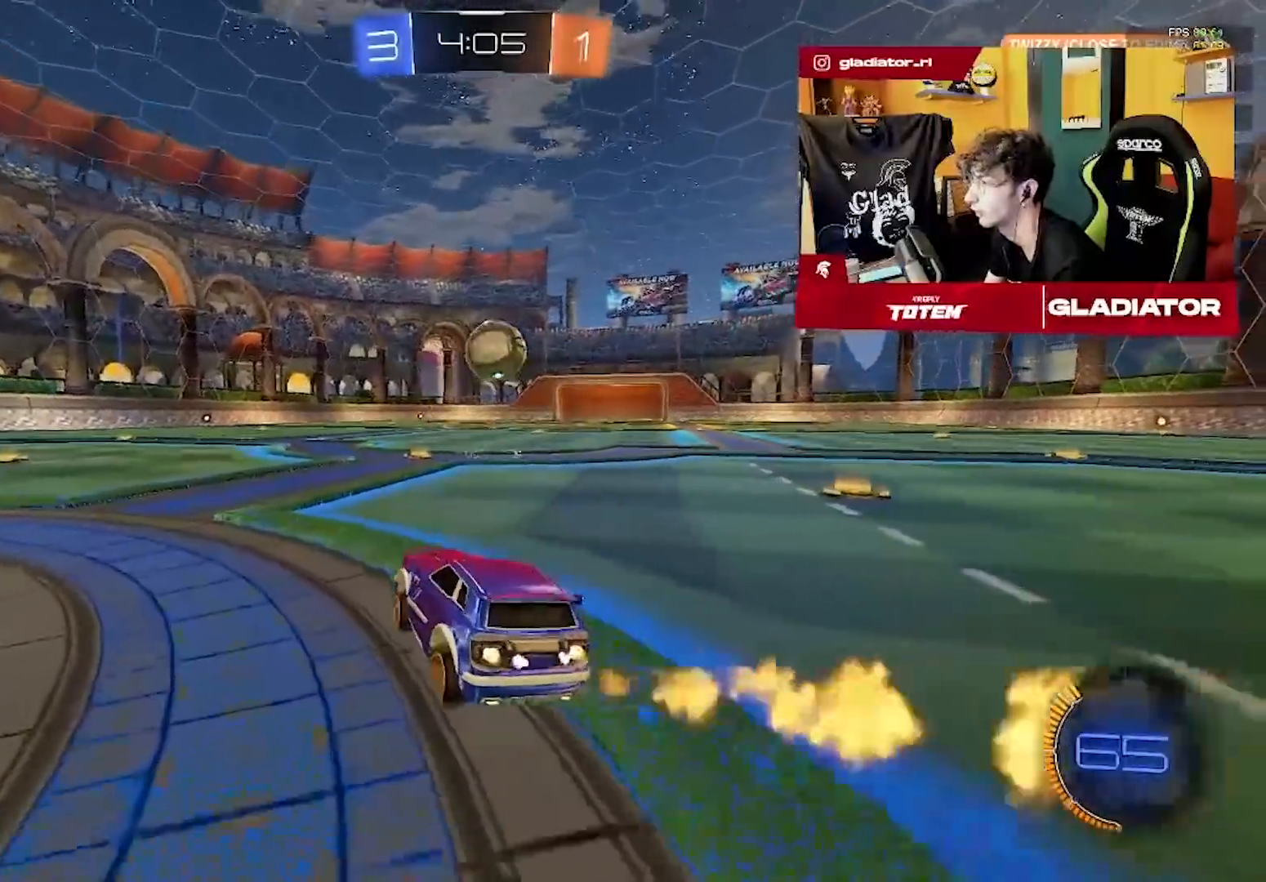
{"buttons": ["R1", "R2"], "left_stick": "center", "events": [[133, "left_stick", "center"]]}
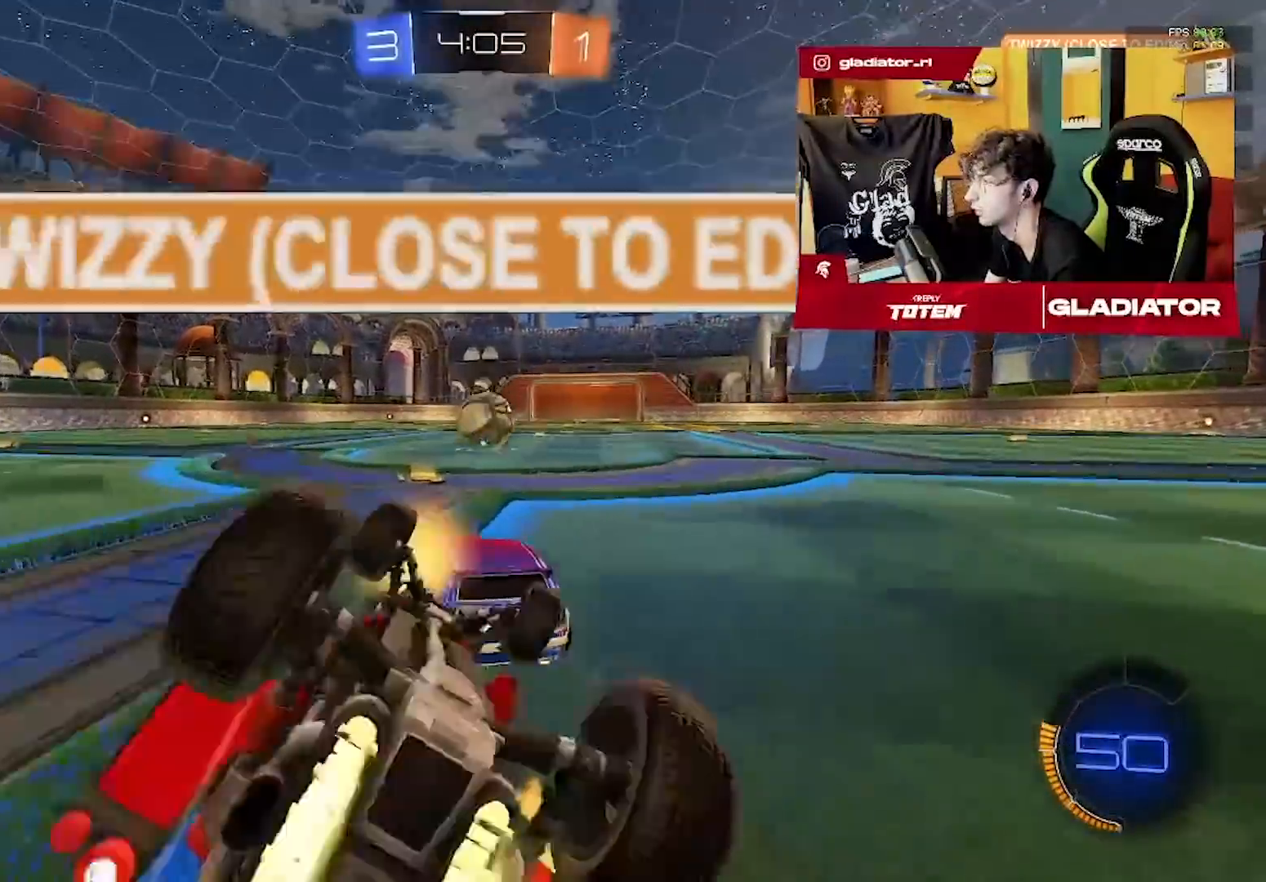
{"buttons": ["R2"], "left_stick": "down-left", "events": [[17, "R1", "up"], [33, "left_stick", "up-right"], [117, "R1", "down"], [217, "R1", "up"], [283, "R1", "down"], [367, "R2", "up"], [400, "left_stick", "down-left"], [417, "R2", "down"], [483, "R1", "up"]]}
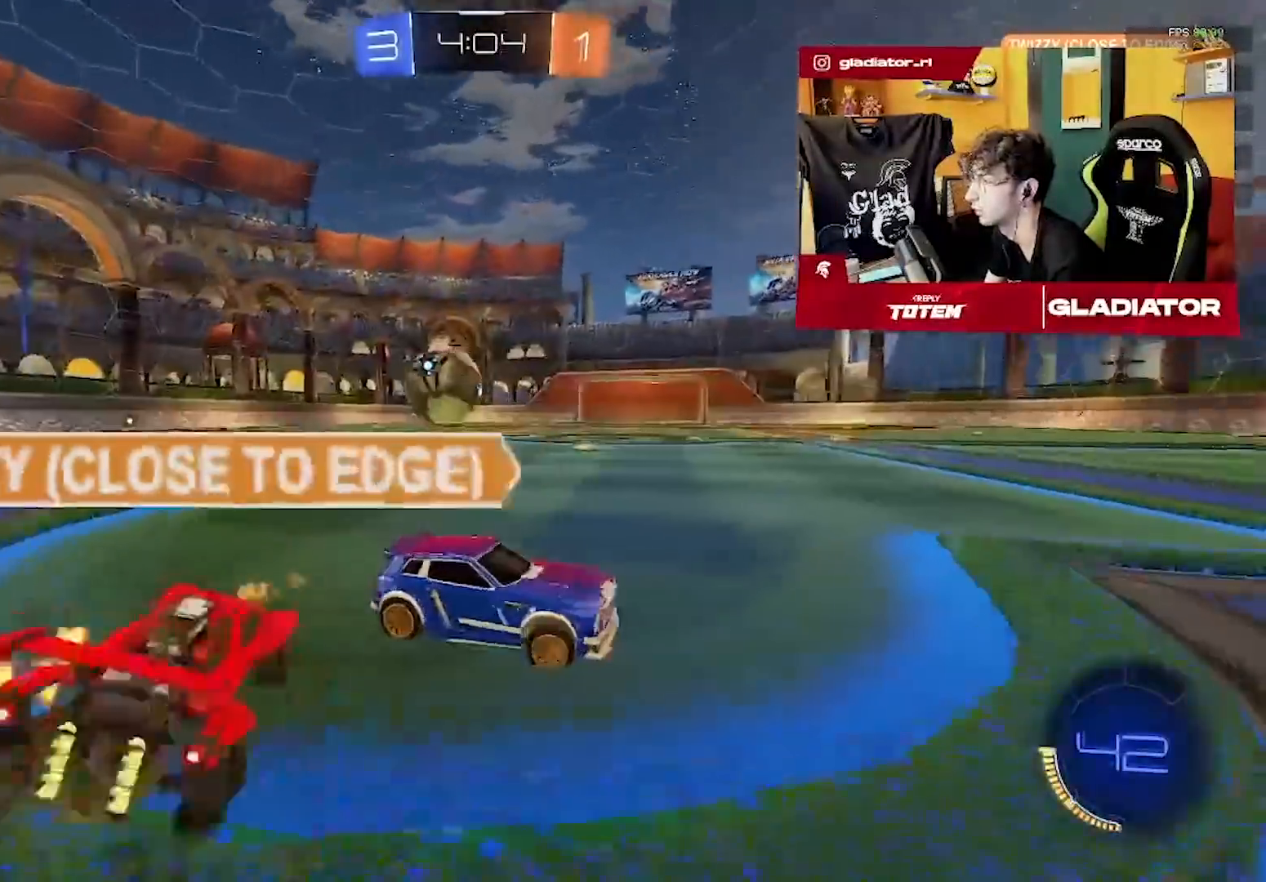
{"buttons": ["R2"], "left_stick": "left", "events": [[150, "left_stick", "left"]]}
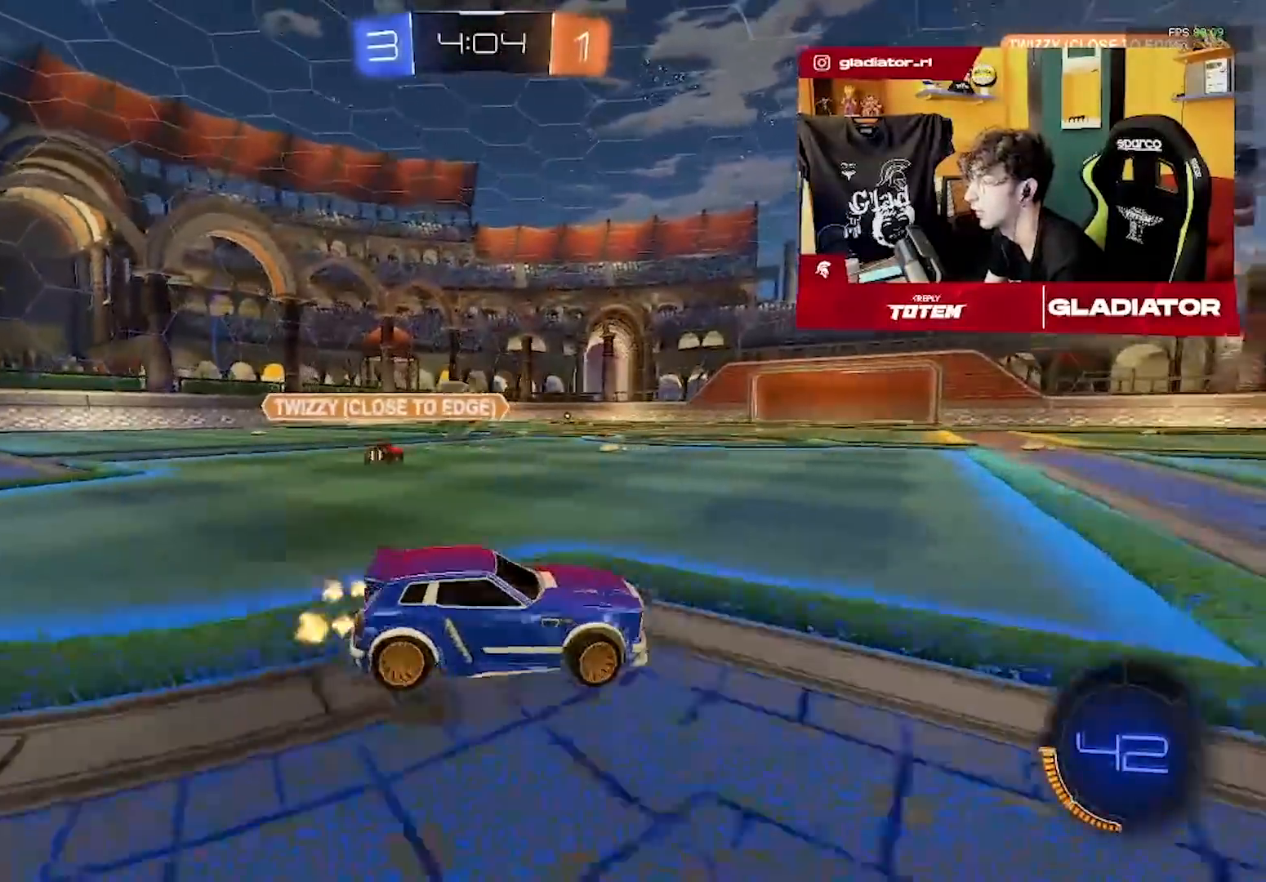
{"buttons": ["R1", "R2"], "left_stick": "left", "events": [[500, "R1", "down"]]}
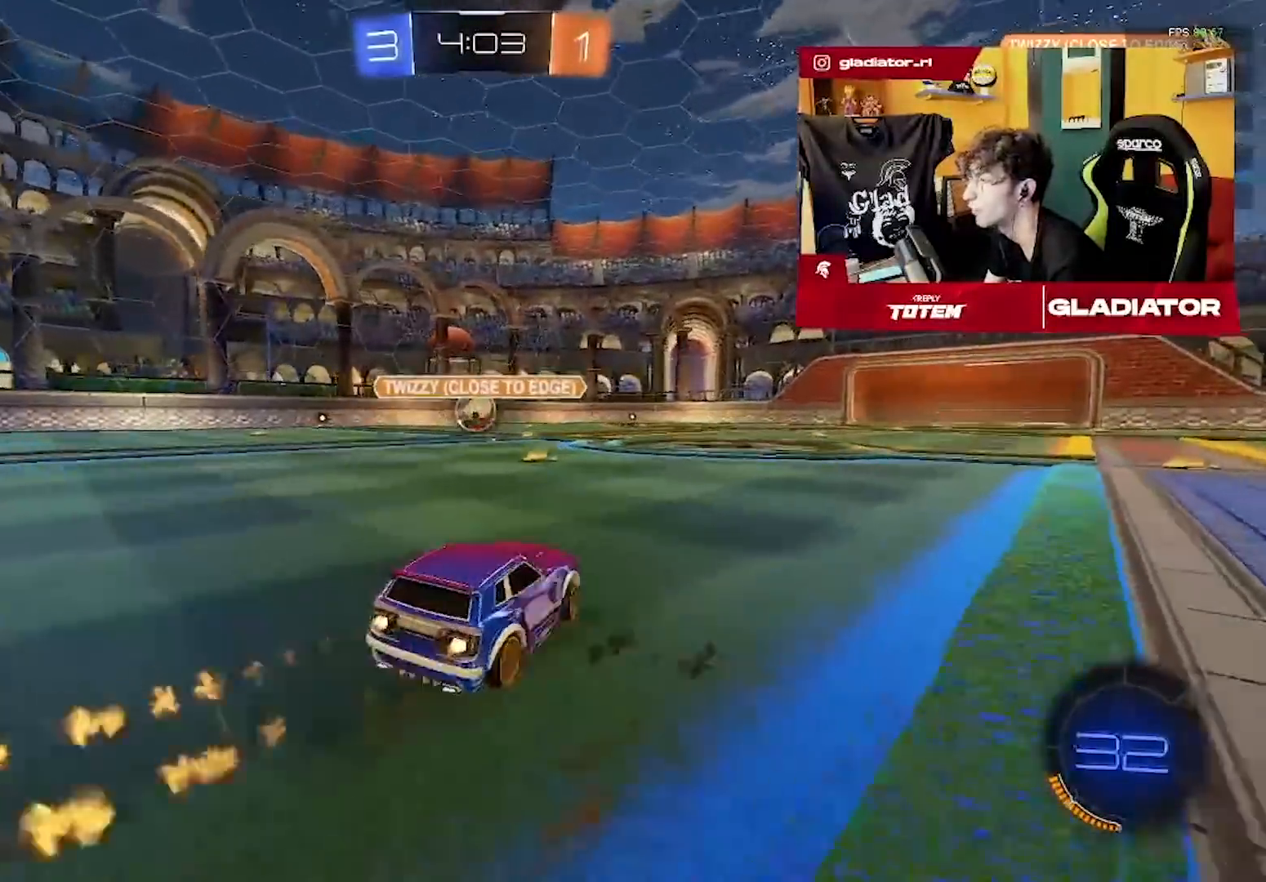
{"buttons": ["L1", "R1", "R2"], "left_stick": "left", "events": [[50, "R1", "up"], [183, "R1", "down"], [217, "left_stick", "center"], [400, "left_stick", "left"], [483, "L1", "down"]]}
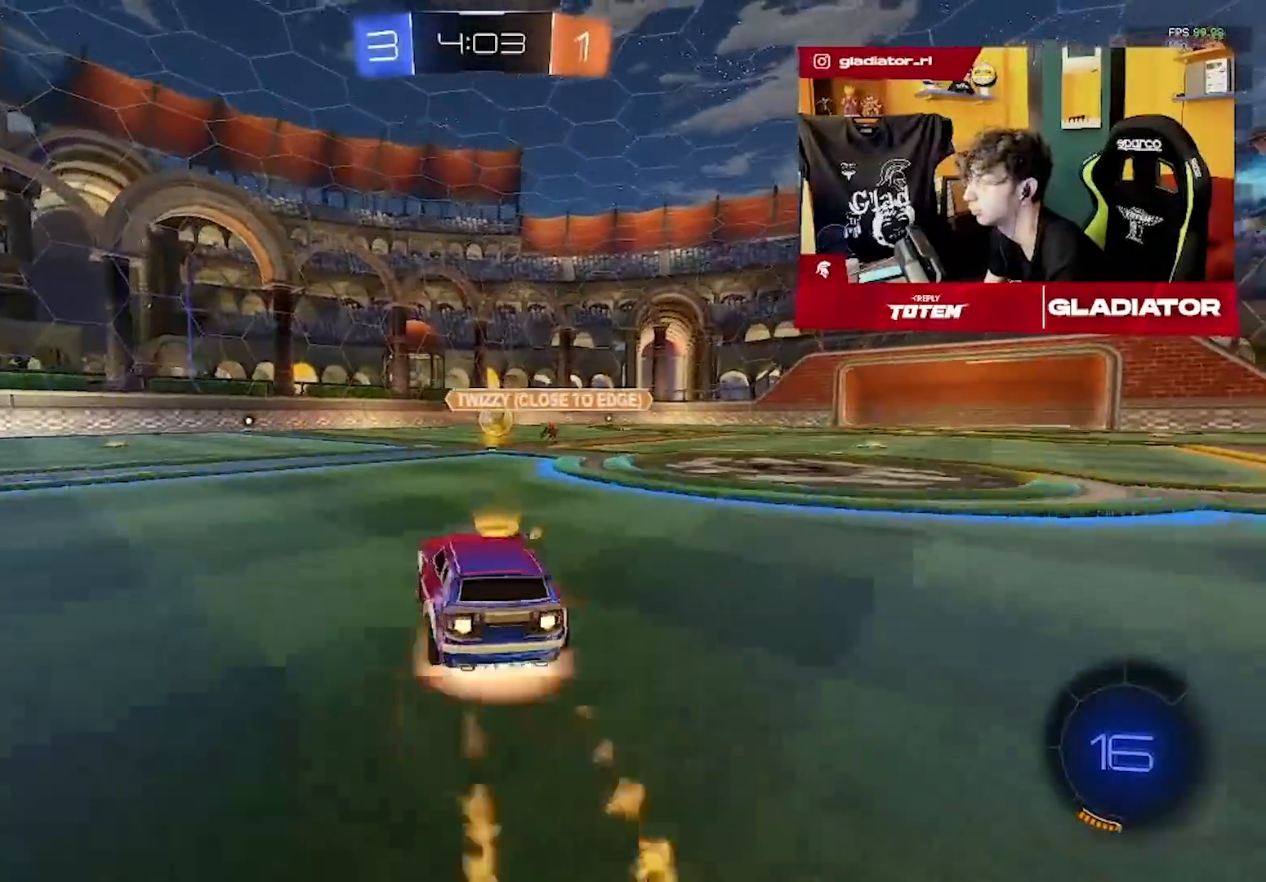
{"buttons": ["R2"], "left_stick": "down-left", "events": [[133, "R1", "up"], [150, "left_stick", "down-left"], [167, "L1", "up"]]}
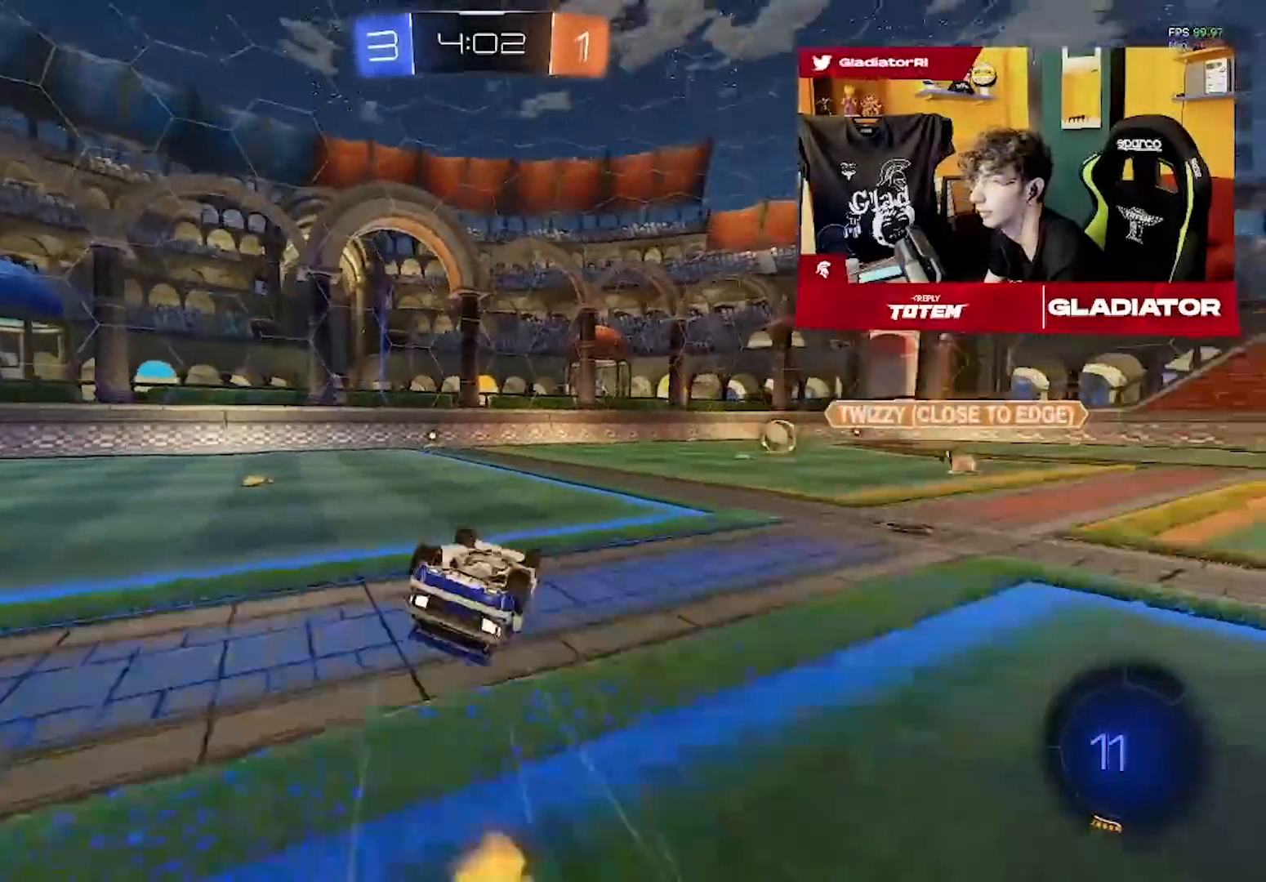
{"buttons": ["R2"], "left_stick": "right", "events": [[17, "L1", "down"], [217, "L1", "up"], [250, "left_stick", "center"], [450, "left_stick", "right"]]}
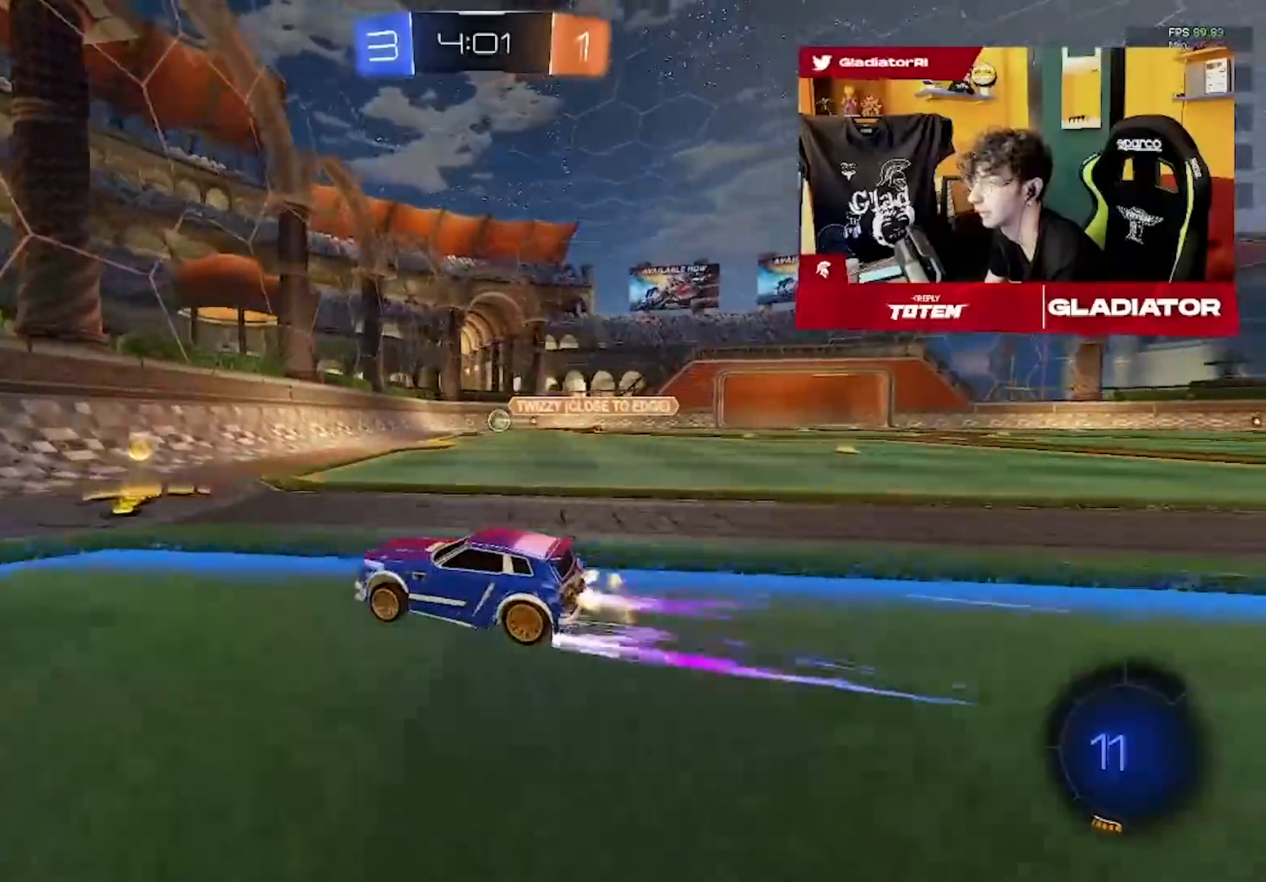
{"buttons": ["R2"], "left_stick": "left", "events": [[17, "left_stick", "up-right"], [433, "left_stick", "left"]]}
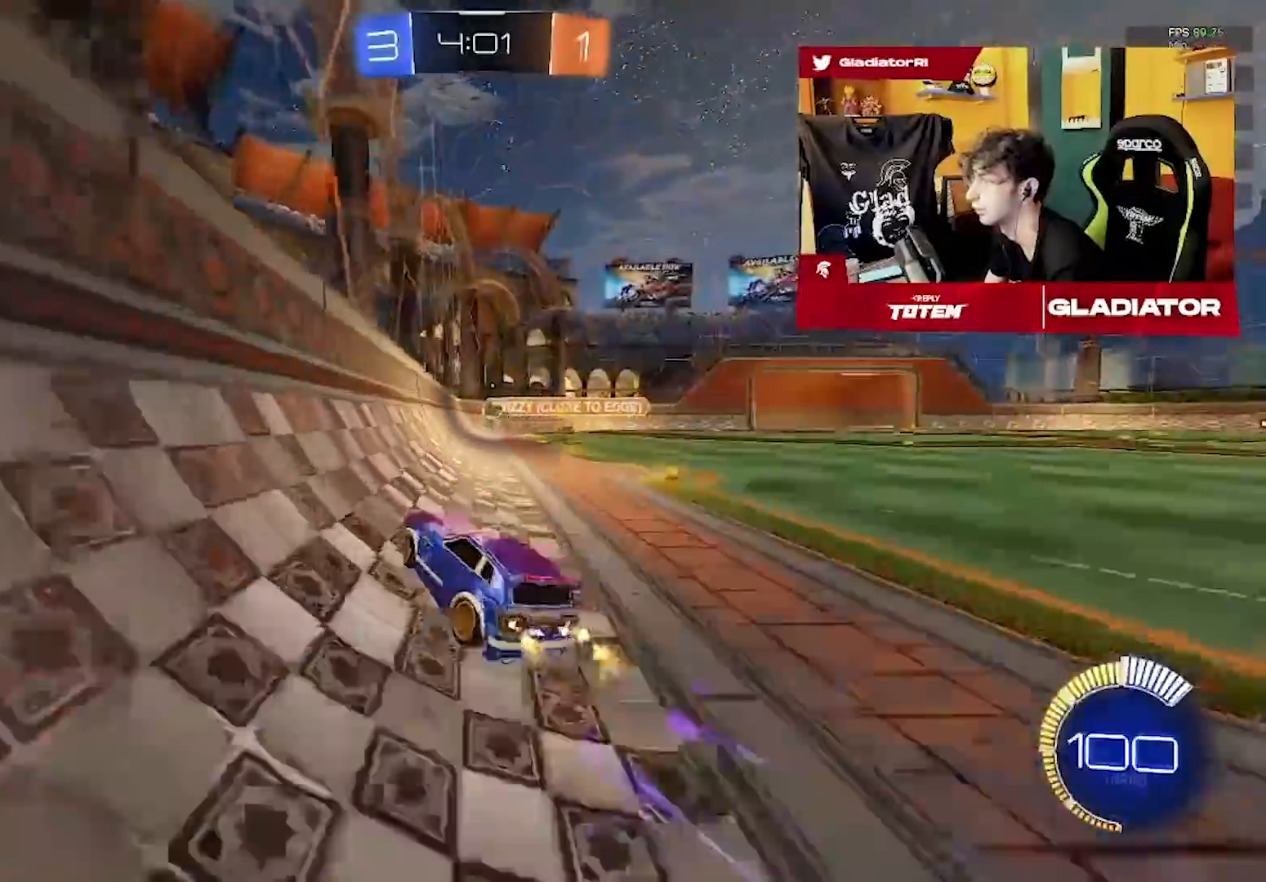
{"buttons": ["R2"], "left_stick": "center", "events": [[200, "left_stick", "center"], [250, "left_stick", "up-right"], [317, "left_stick", "center"]]}
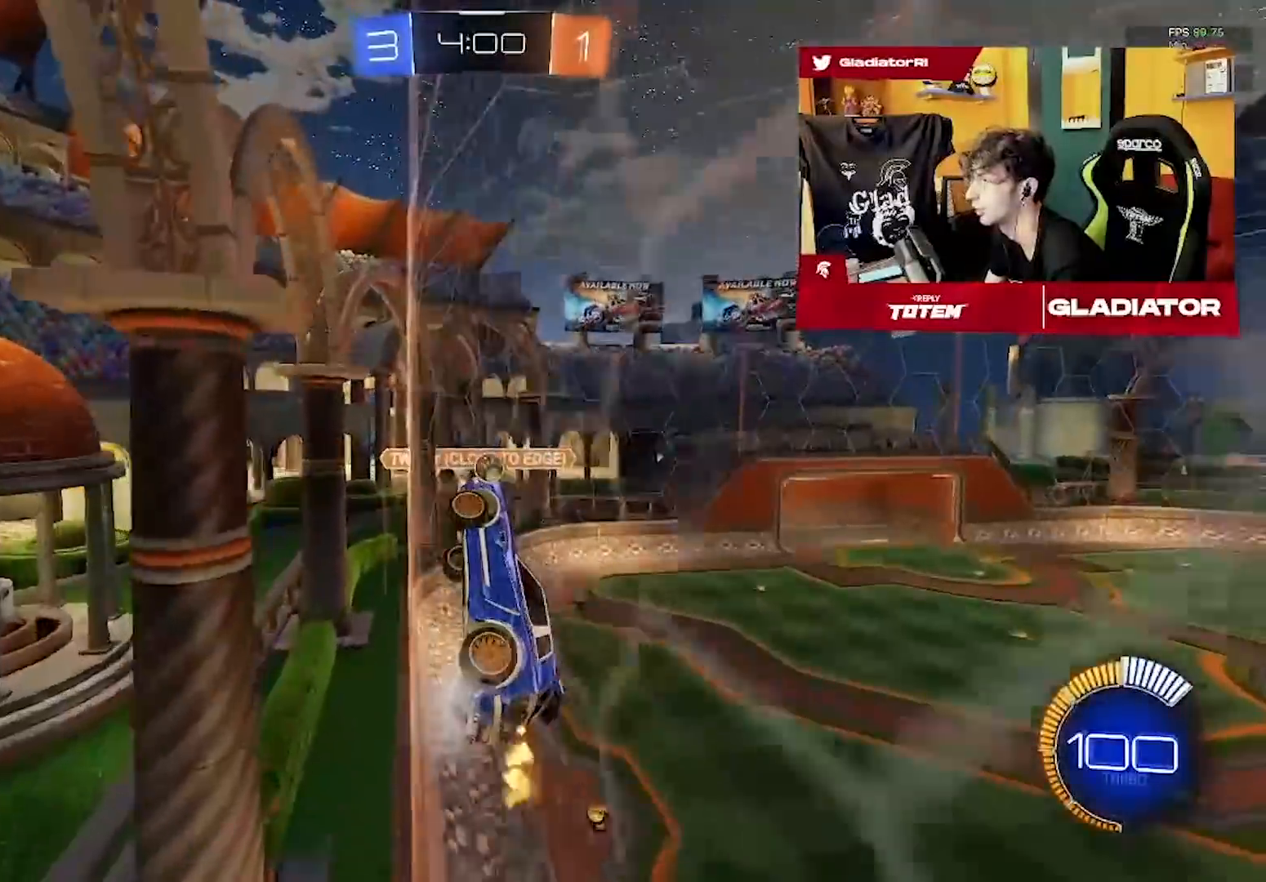
{"buttons": ["R2"], "left_stick": "down", "events": [[67, "left_stick", "right"], [217, "left_stick", "center"], [250, "L2", "down"], [250, "R2", "up"], [283, "left_stick", "down-left"], [333, "L2", "up"], [350, "R2", "down"], [350, "left_stick", "down"], [400, "SQUARE", "down"], [483, "SQUARE", "up"]]}
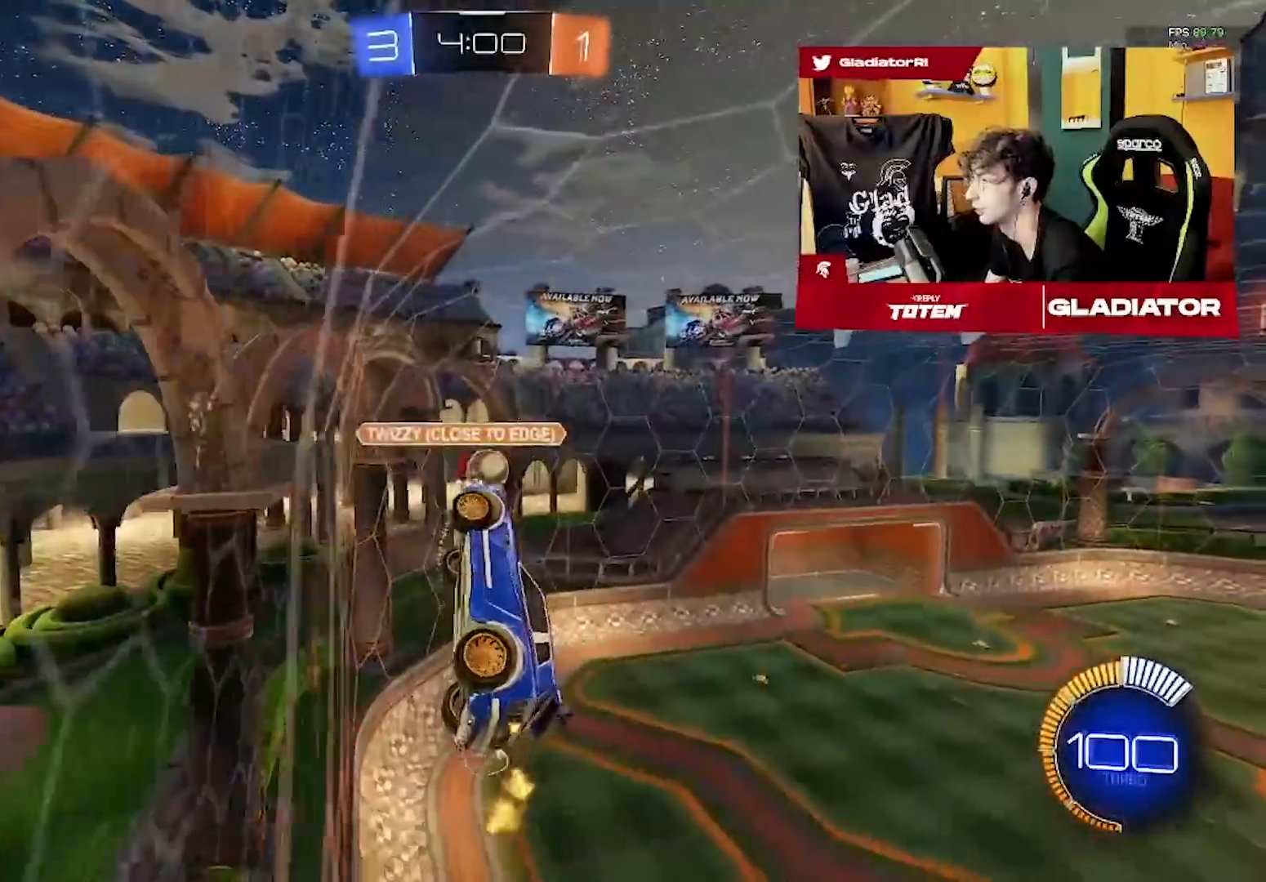
{"buttons": [], "left_stick": "down-right", "events": [[133, "L1", "down"], [167, "left_stick", "right"], [283, "R1", "down"], [283, "R2", "up"], [333, "R1", "up"], [483, "left_stick", "down-right"], [500, "L1", "up"]]}
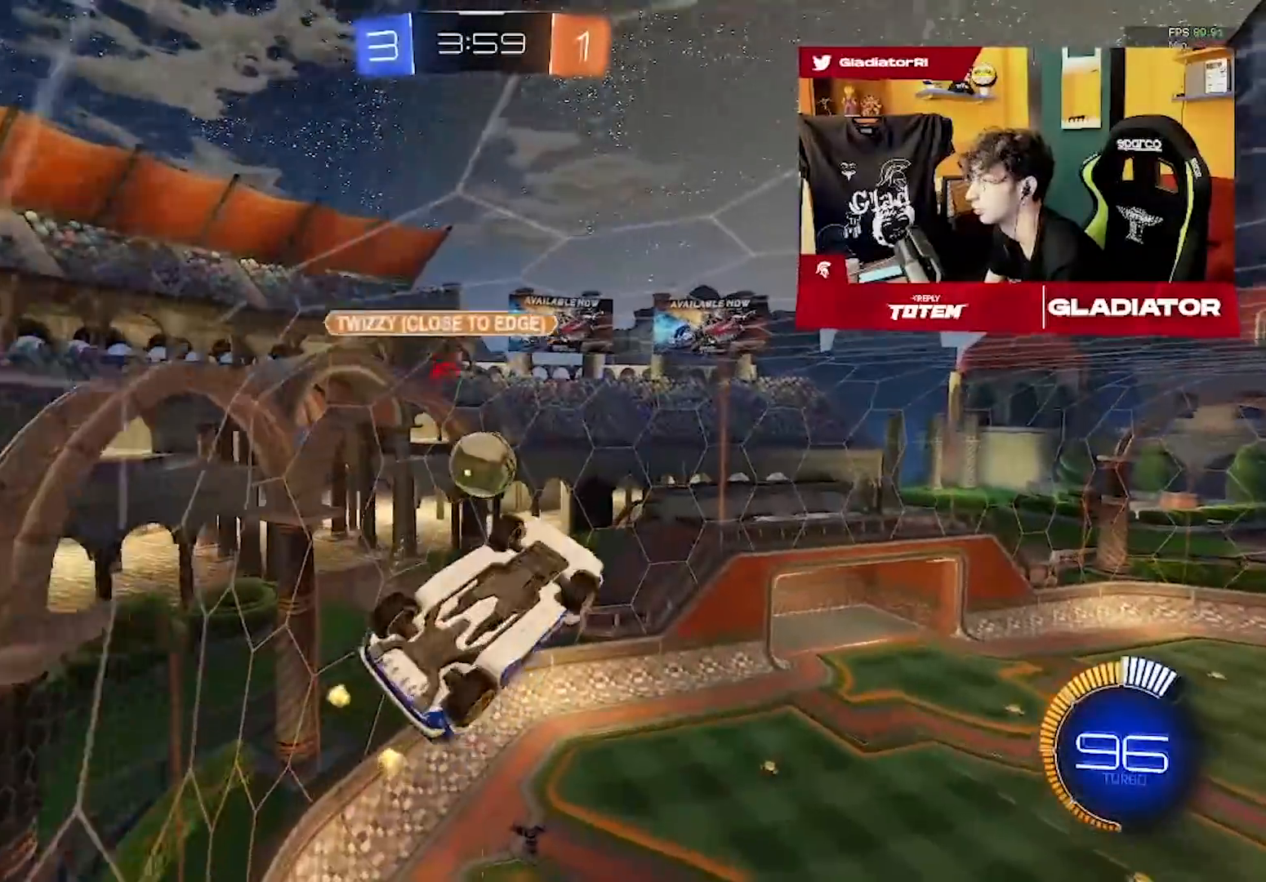
{"buttons": ["L1"], "left_stick": "up-right", "events": [[67, "L1", "down"], [150, "left_stick", "right"], [283, "left_stick", "up-right"]]}
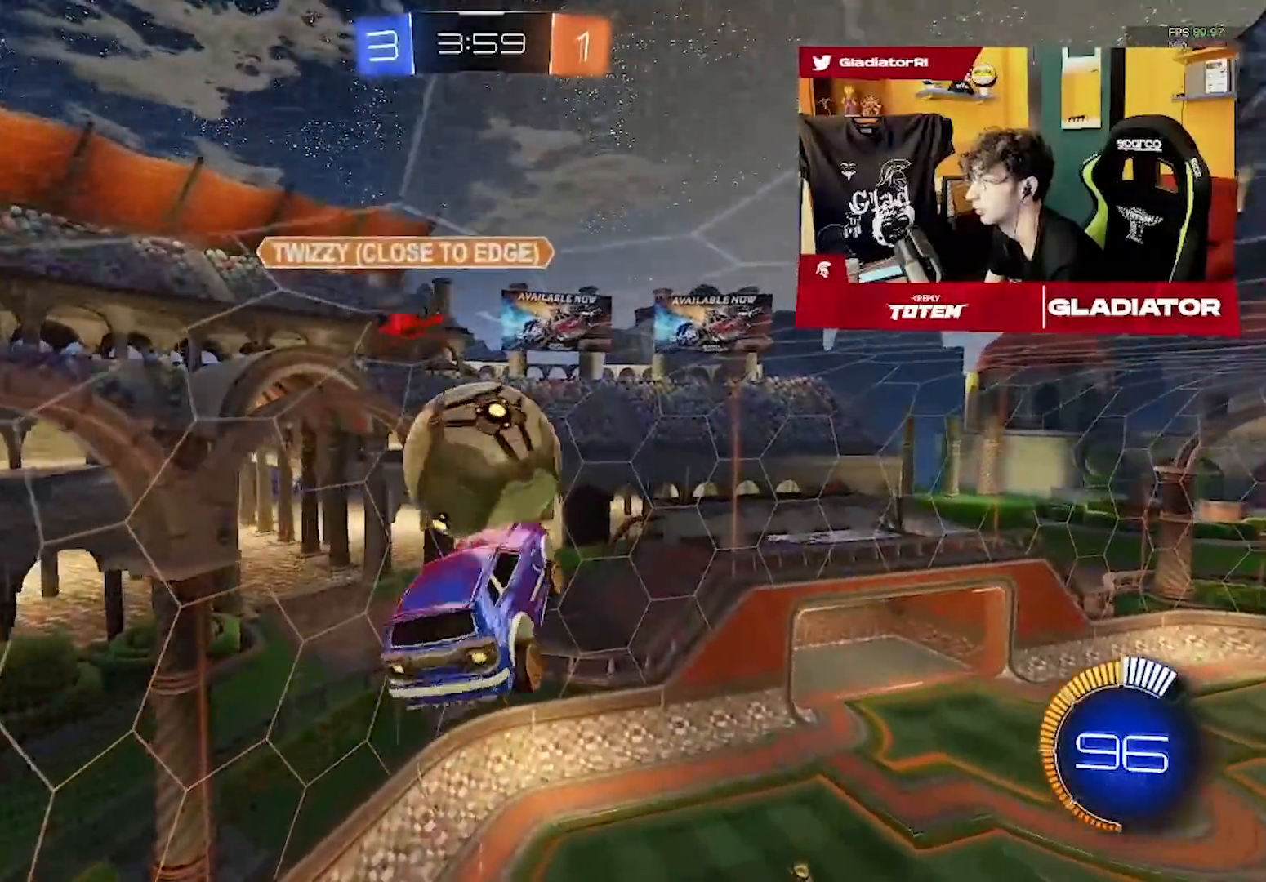
{"buttons": [], "left_stick": "center"}
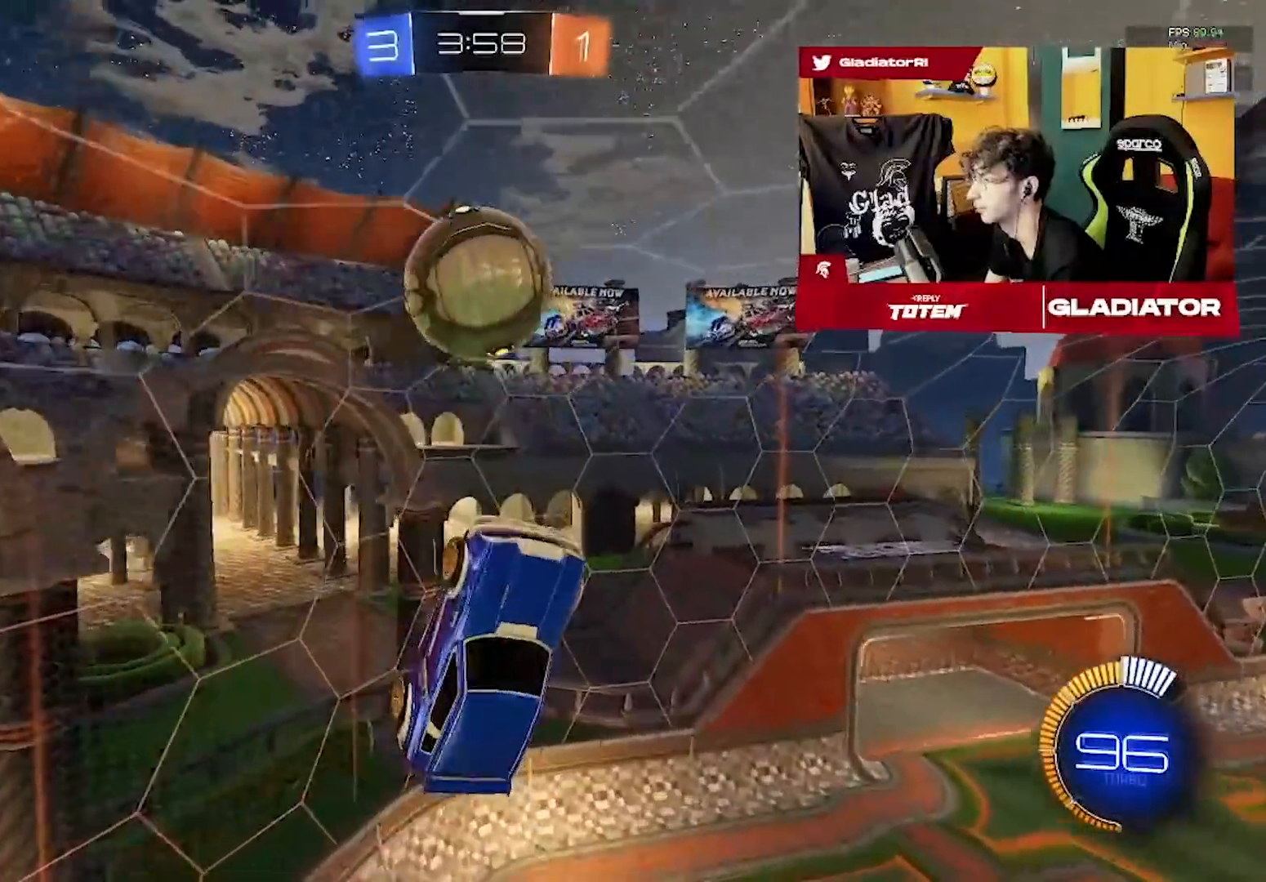
{"buttons": ["R1"], "left_stick": "up-right"}
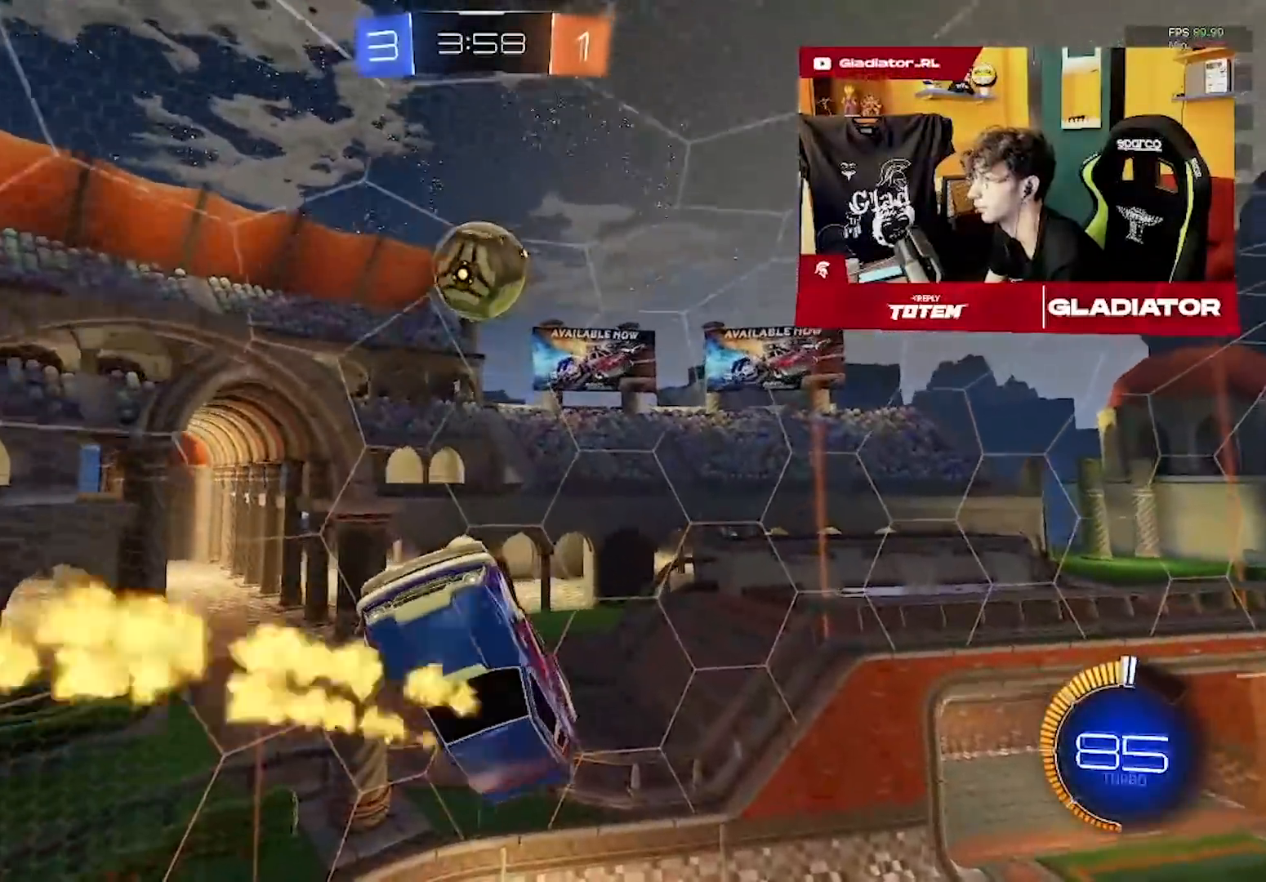
{"buttons": [], "left_stick": "center", "events": [[83, "R2", "down"], [200, "left_stick", "down-right"], [400, "left_stick", "center"], [433, "R2", "up"], [467, "R1", "up"]]}
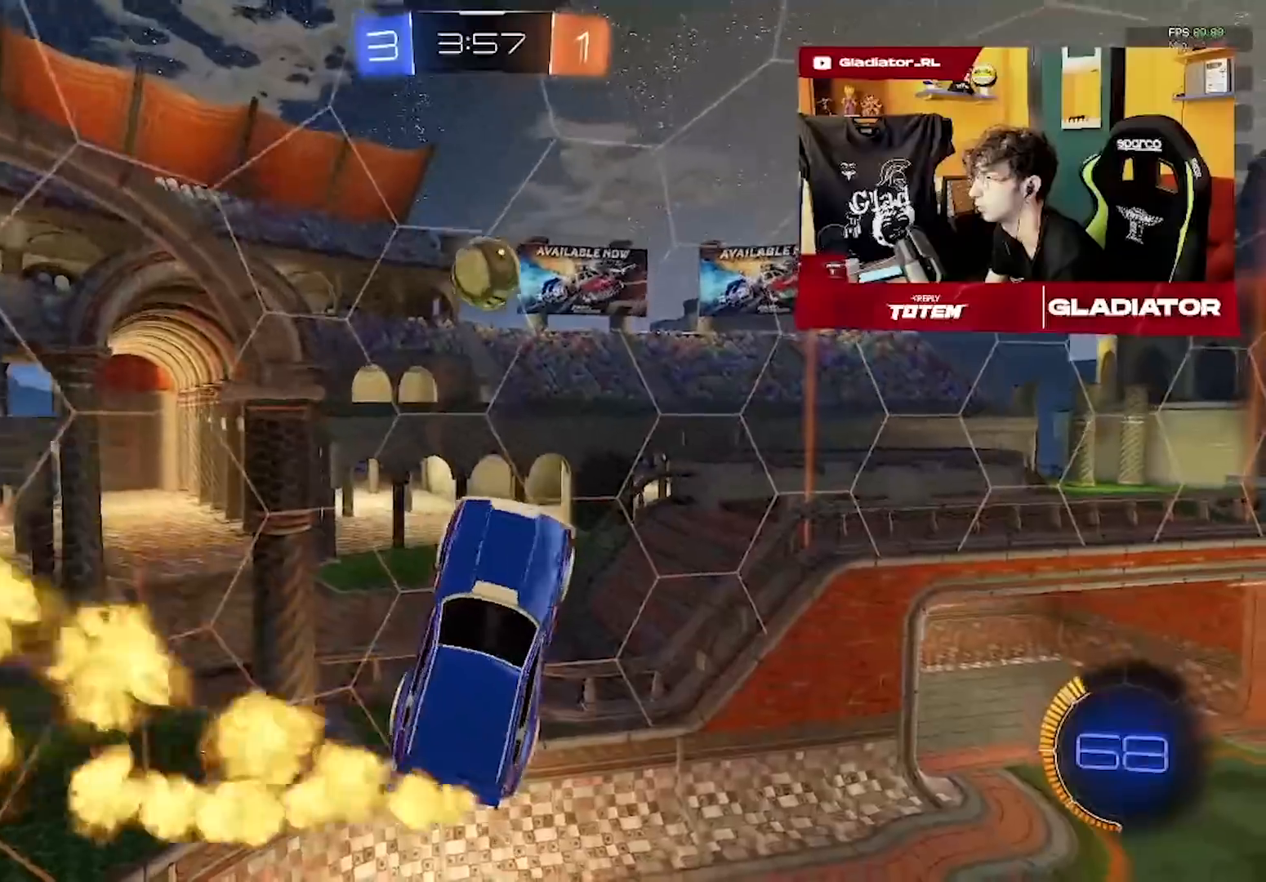
{"buttons": ["R2"], "left_stick": "right", "events": [[67, "R2", "down"], [67, "left_stick", "right"], [167, "left_stick", "center"], [233, "left_stick", "right"]]}
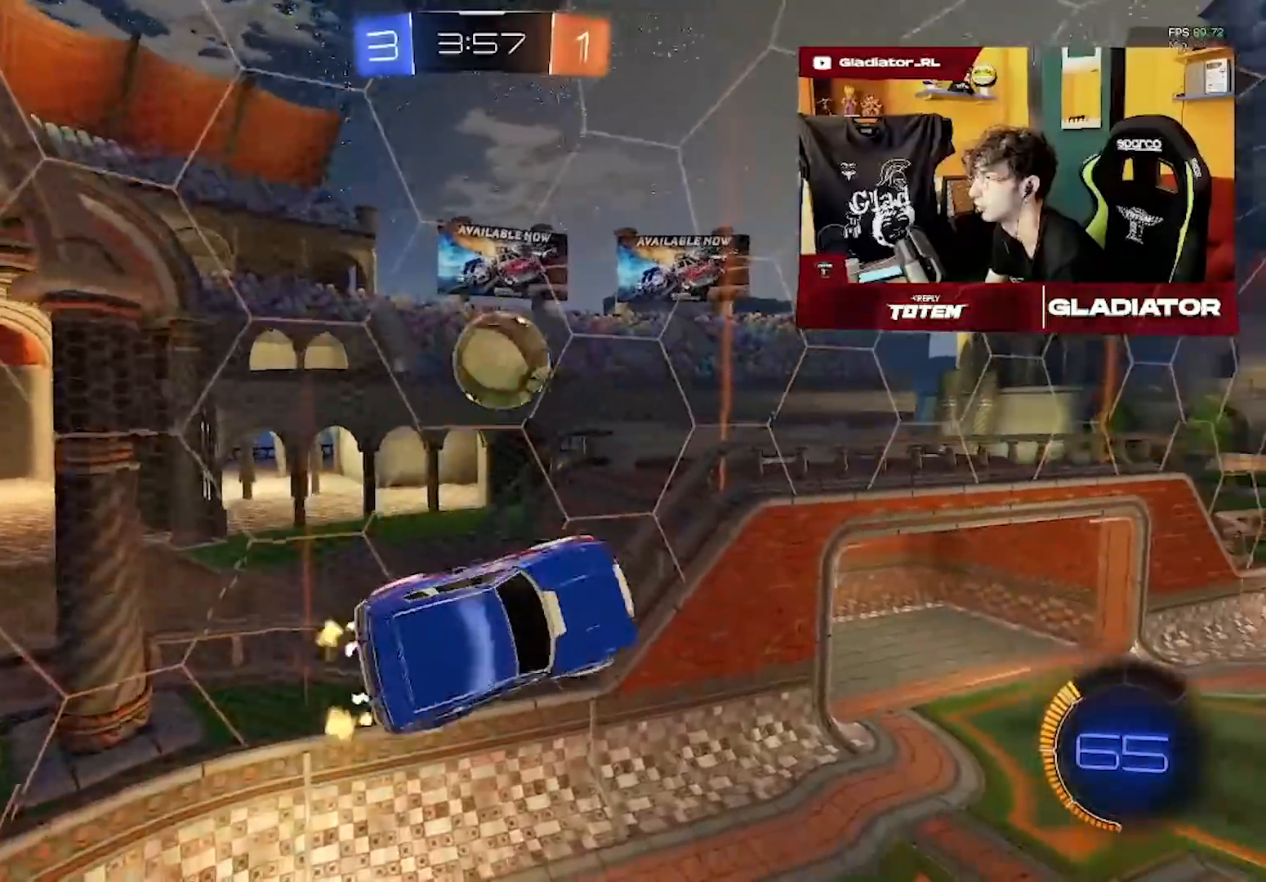
{"buttons": ["R2"], "left_stick": "left", "events": [[33, "R1", "down"], [67, "left_stick", "center"], [150, "left_stick", "left"], [217, "R2", "up"], [267, "R2", "down"], [300, "L1", "down"], [467, "L1", "up"], [467, "R1", "up"]]}